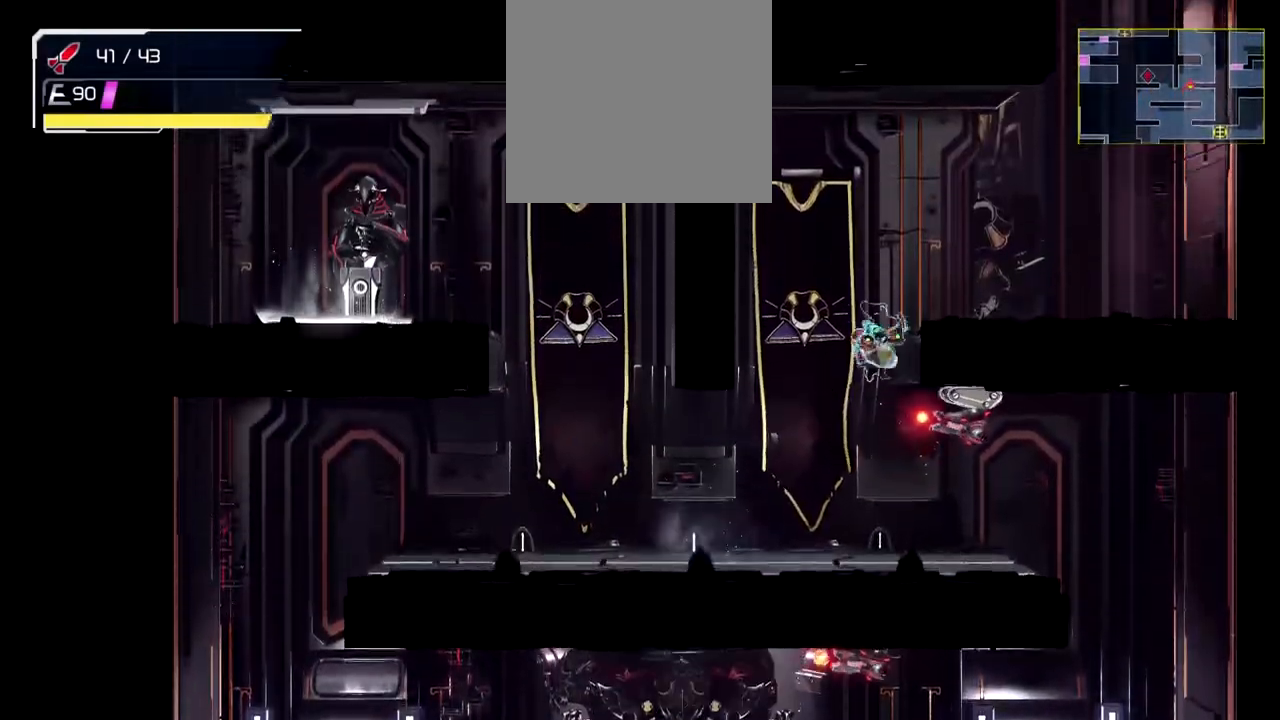
Gameplay with a controller (Nintendo layout); each line is a JSON object with the inputs held at the frame after it. "events" lists button and stick changes between this image and that frame as [ms after this image, input, new state], when the widget could be followed in between. Not read: L1 R1 R3 right_stick.
{"buttons": [], "left_stick": "right", "events": [[167, "B", "up"], [250, "B", "down"], [383, "B", "up"]]}
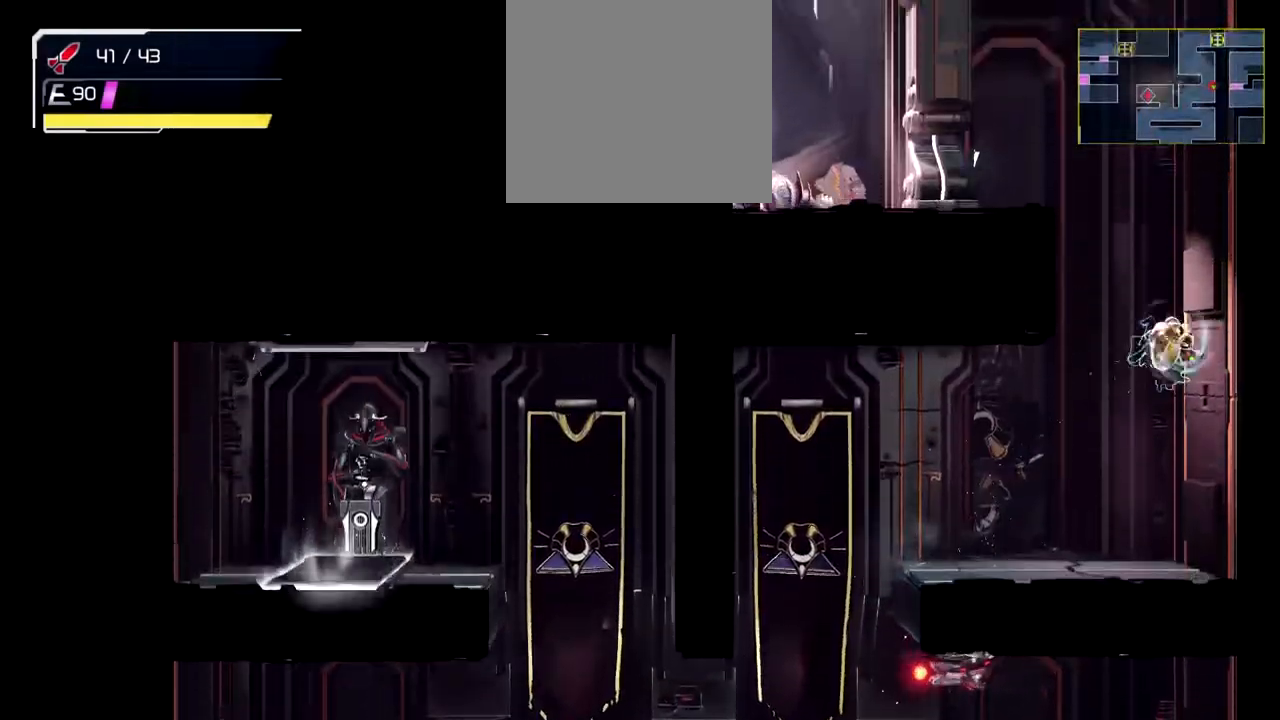
{"buttons": [], "left_stick": "left", "events": [[100, "B", "down"], [233, "B", "up"], [250, "left_stick", "left"], [300, "B", "down"], [483, "B", "up"]]}
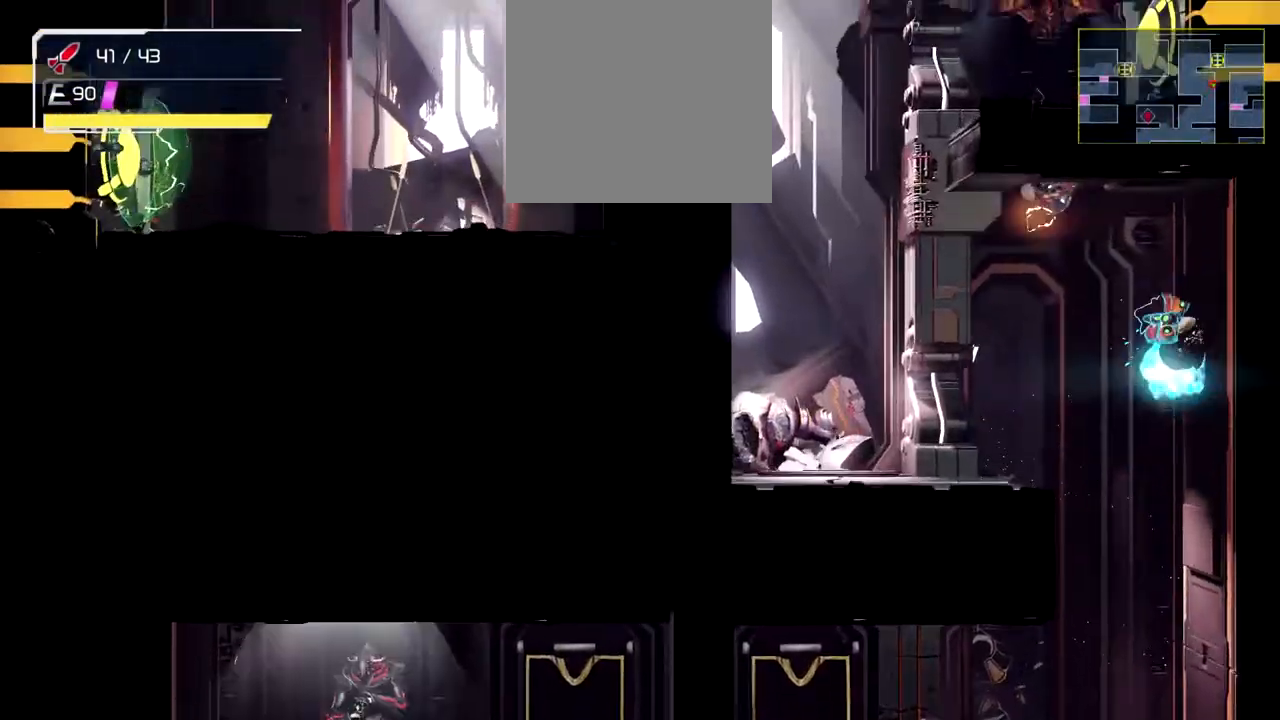
{"buttons": [], "left_stick": "left", "events": [[233, "B", "down"], [367, "B", "up"]]}
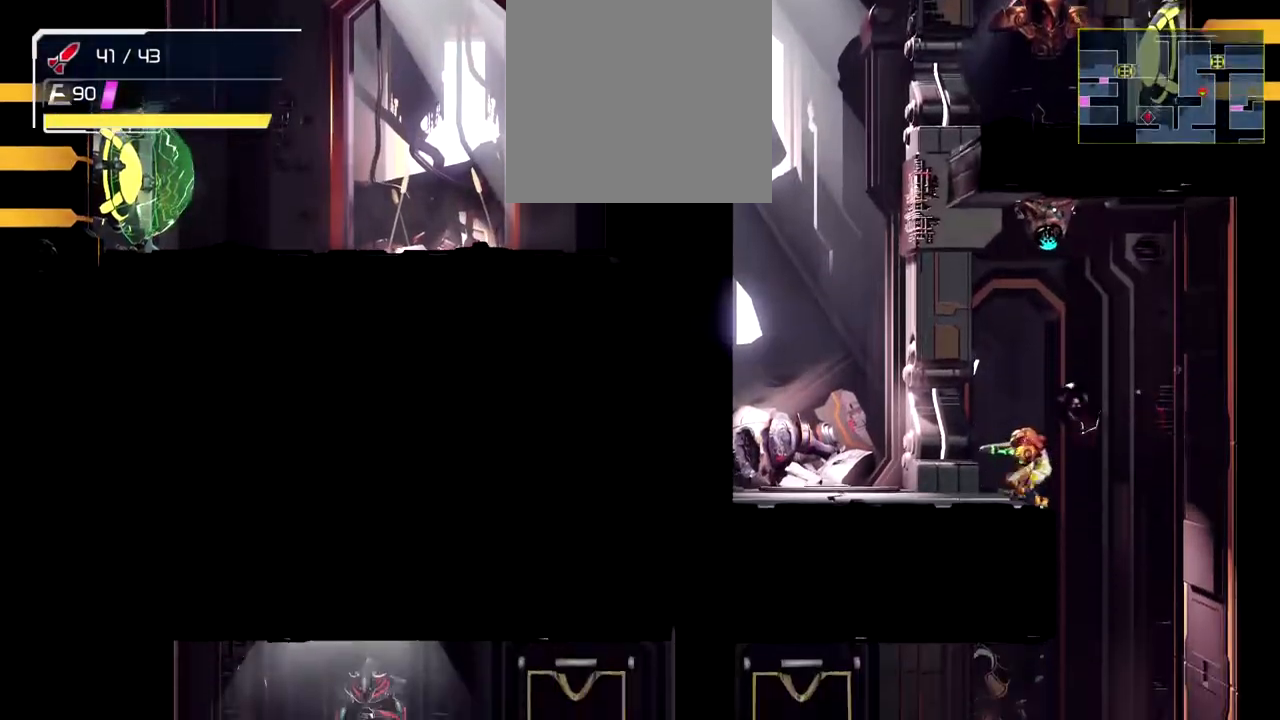
{"buttons": ["B"], "left_stick": "left", "events": [[17, "B", "down"], [167, "B", "up"], [233, "B", "down"]]}
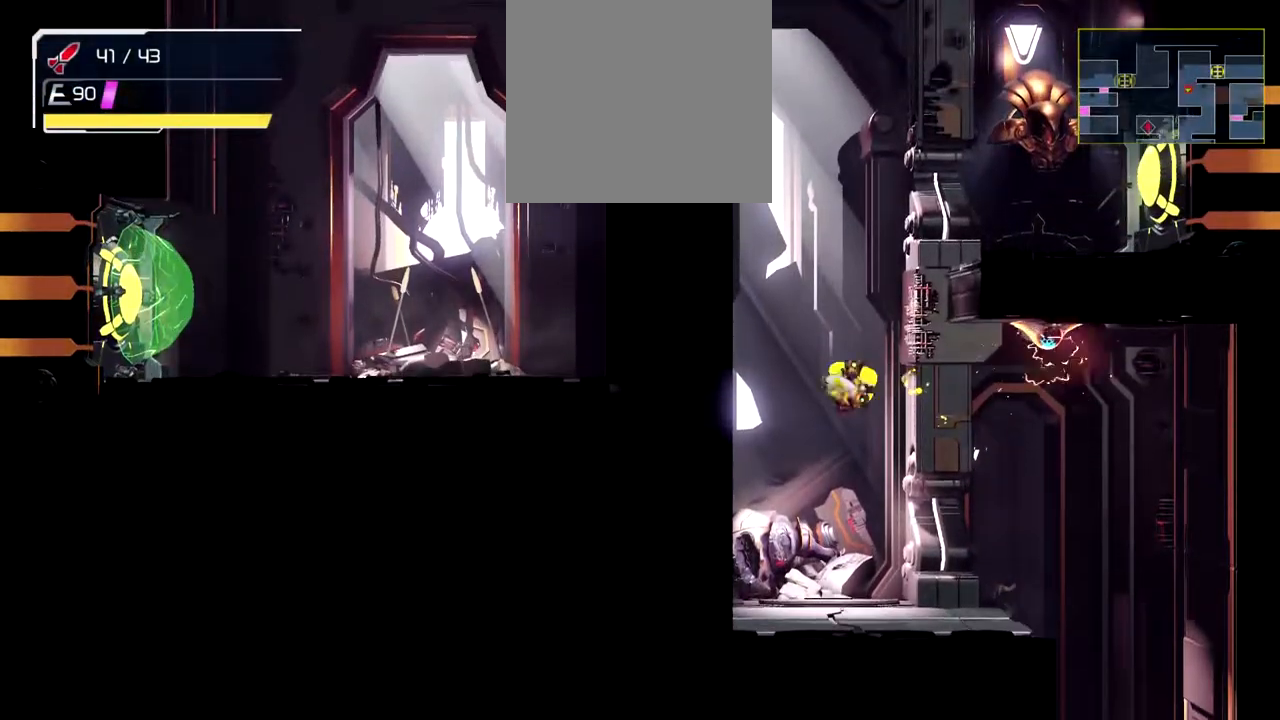
{"buttons": [], "left_stick": "center", "events": [[67, "B", "up"], [433, "left_stick", "center"]]}
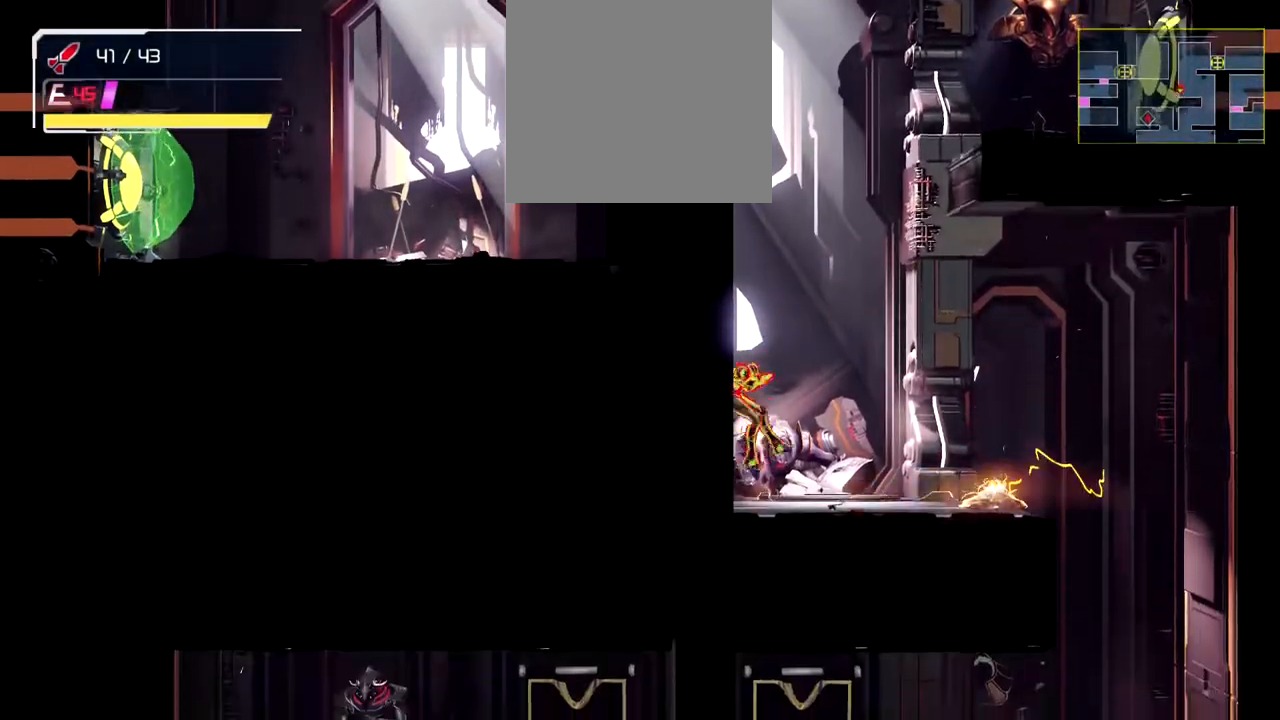
{"buttons": [], "left_stick": "left", "events": [[183, "left_stick", "left"], [217, "B", "down"], [450, "B", "up"]]}
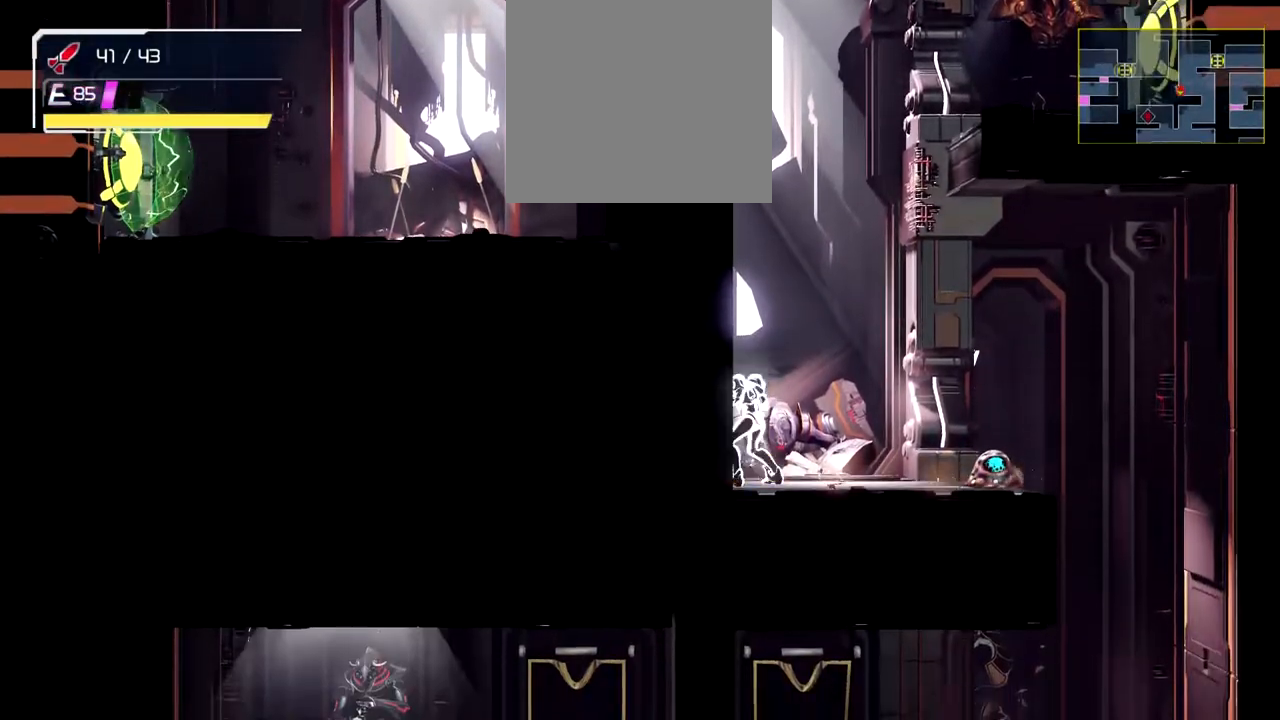
{"buttons": ["B"], "left_stick": "left", "events": [[100, "B", "down"], [400, "B", "up"], [467, "B", "down"]]}
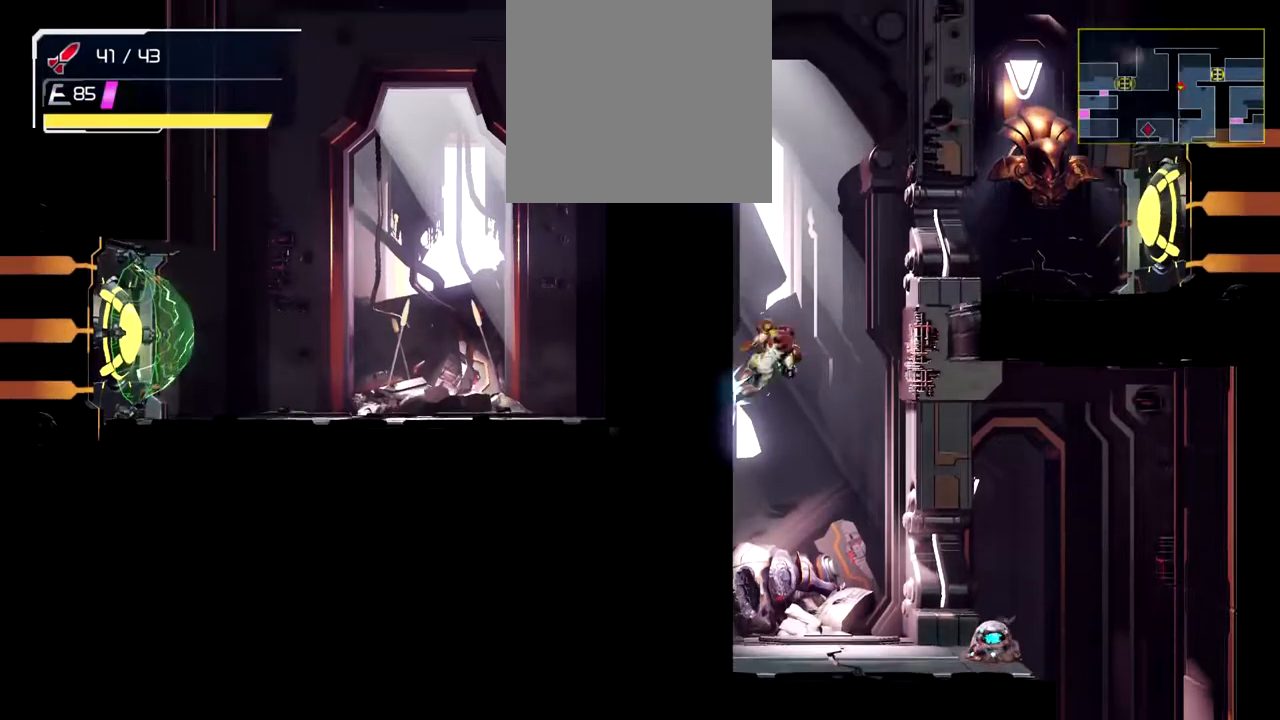
{"buttons": [], "left_stick": "right", "events": [[50, "left_stick", "right"], [367, "B", "up"]]}
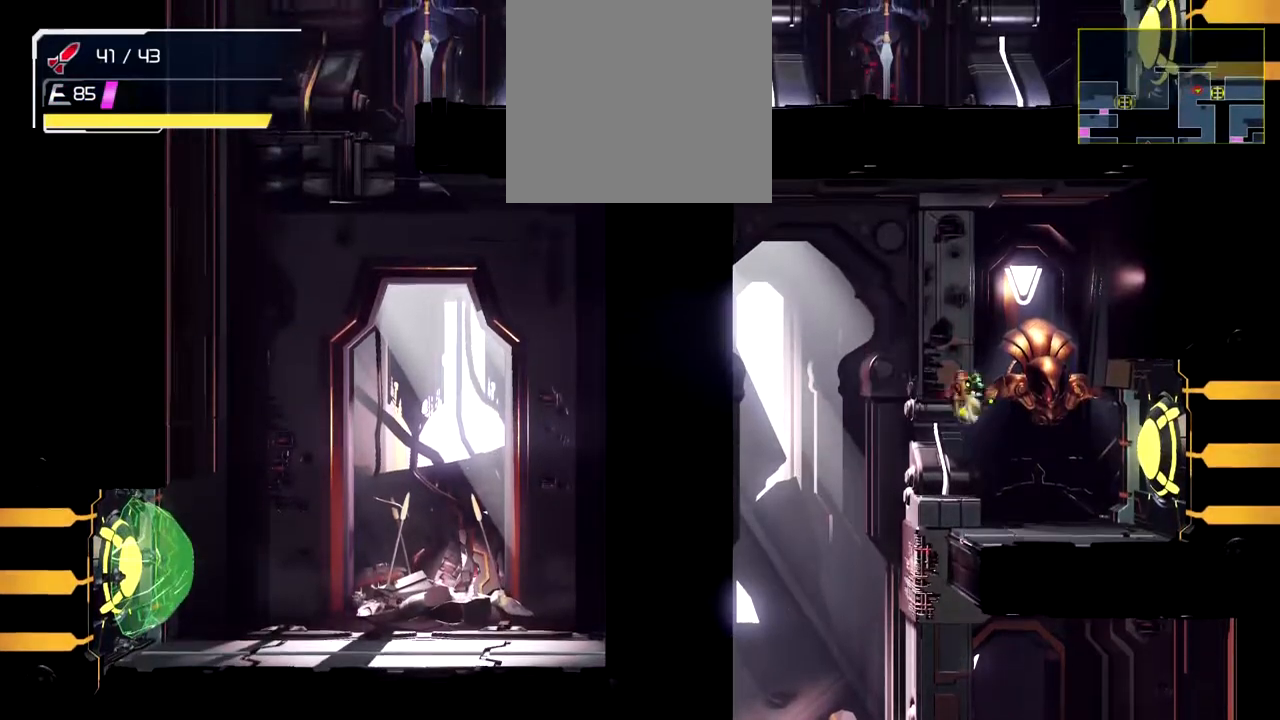
{"buttons": [], "left_stick": "center", "events": [[33, "left_stick", "center"]]}
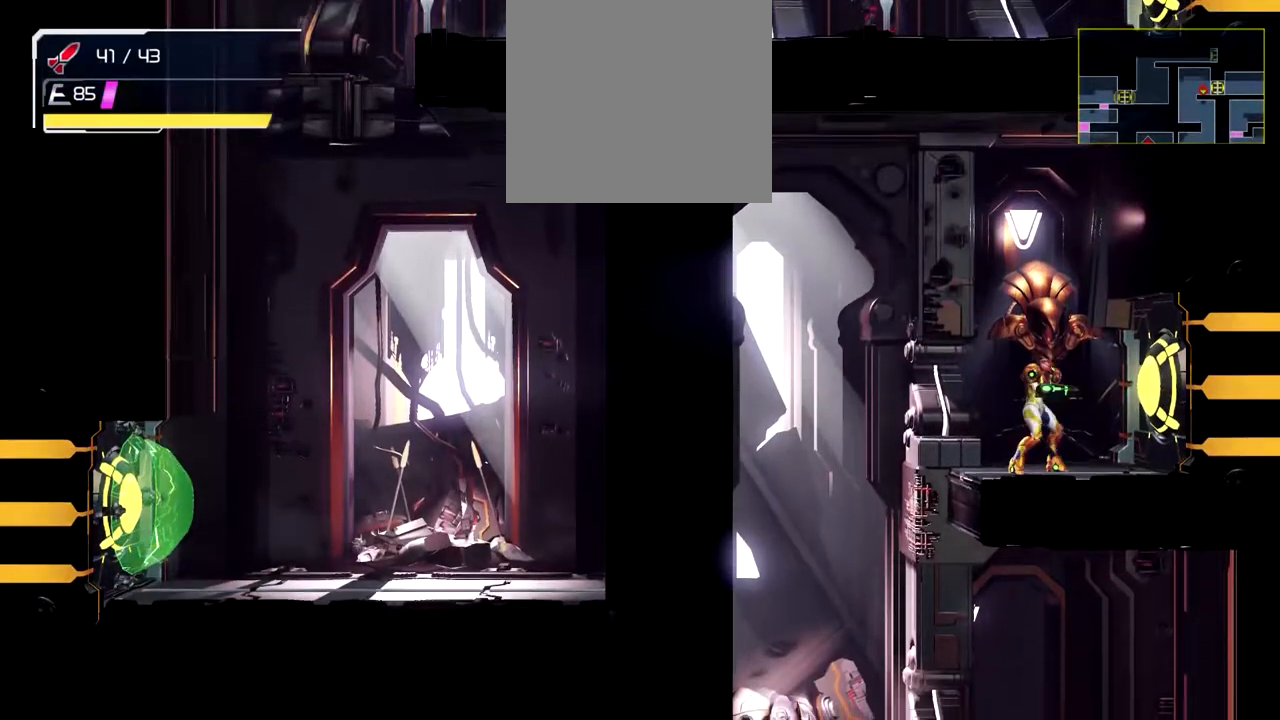
{"buttons": [], "left_stick": "center", "events": []}
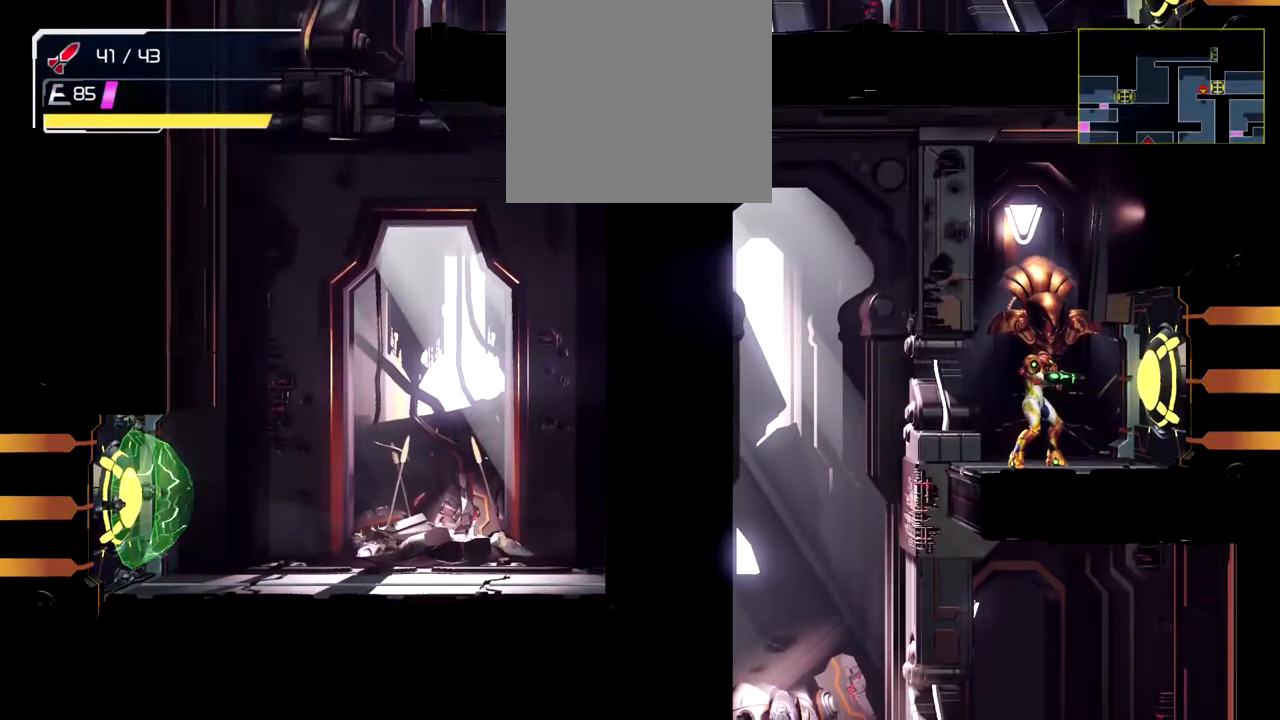
{"buttons": [], "left_stick": "center", "events": []}
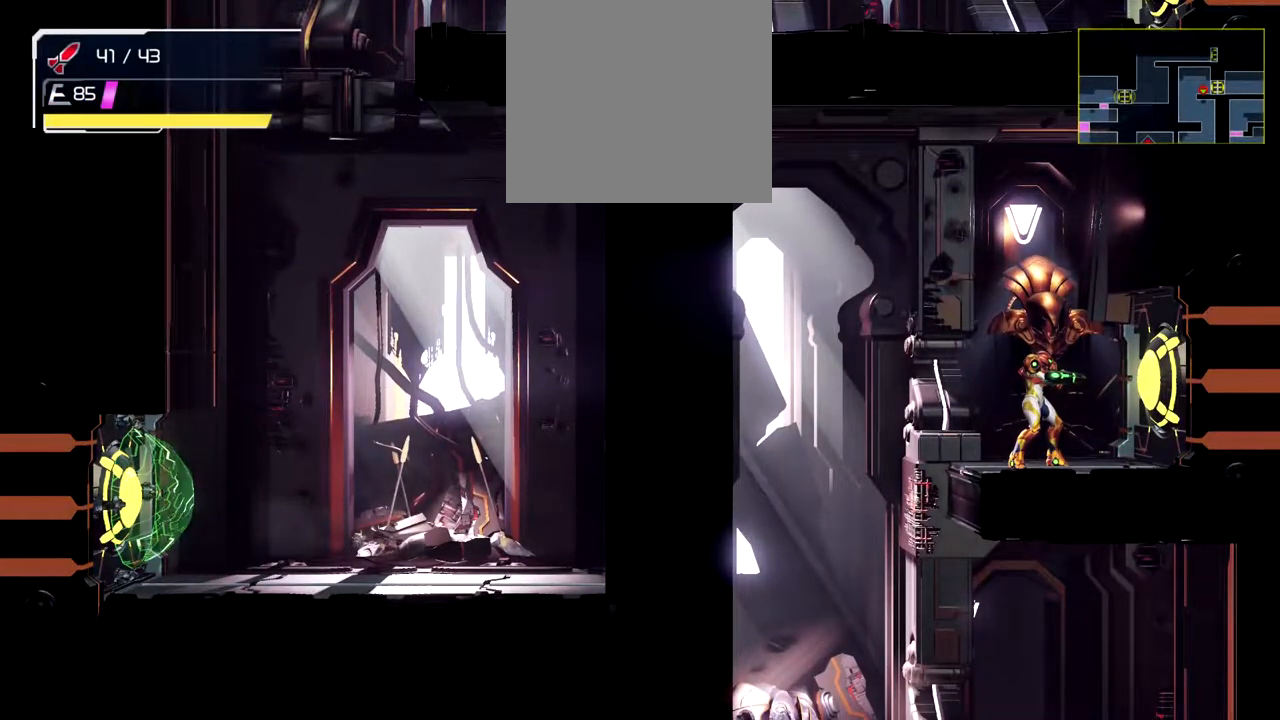
{"buttons": [], "left_stick": "center", "events": []}
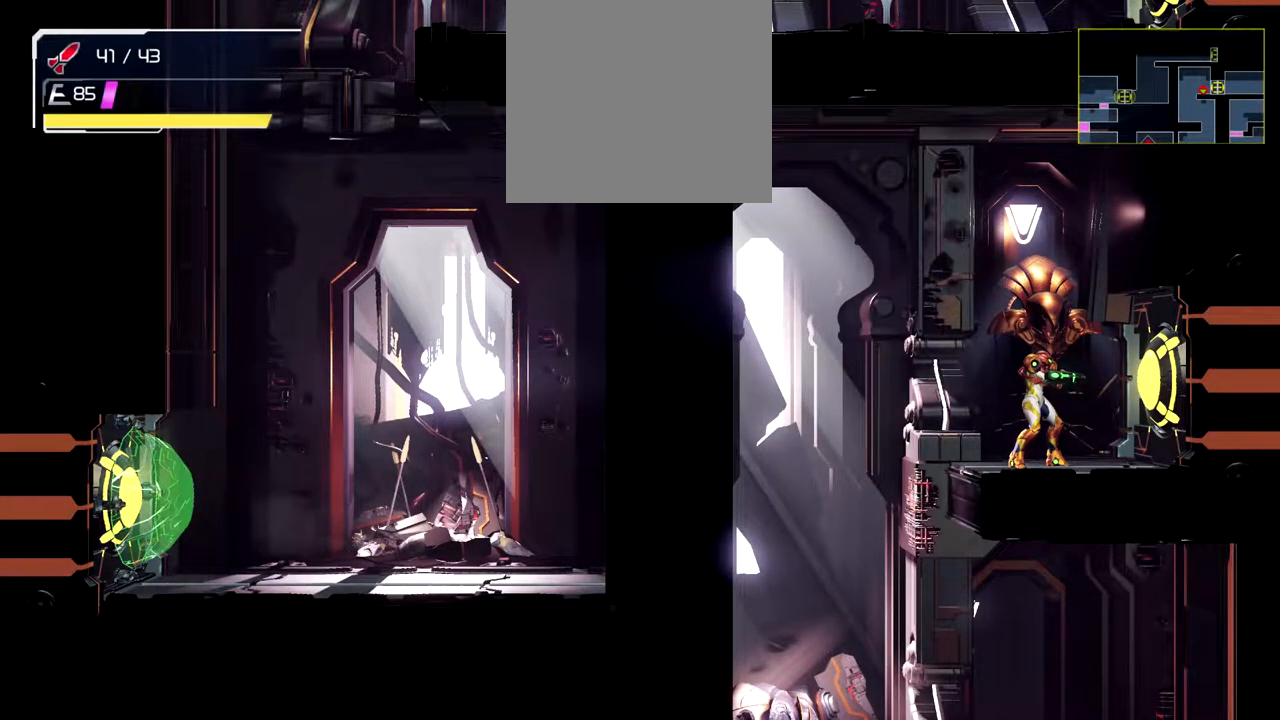
{"buttons": [], "left_stick": "center", "events": []}
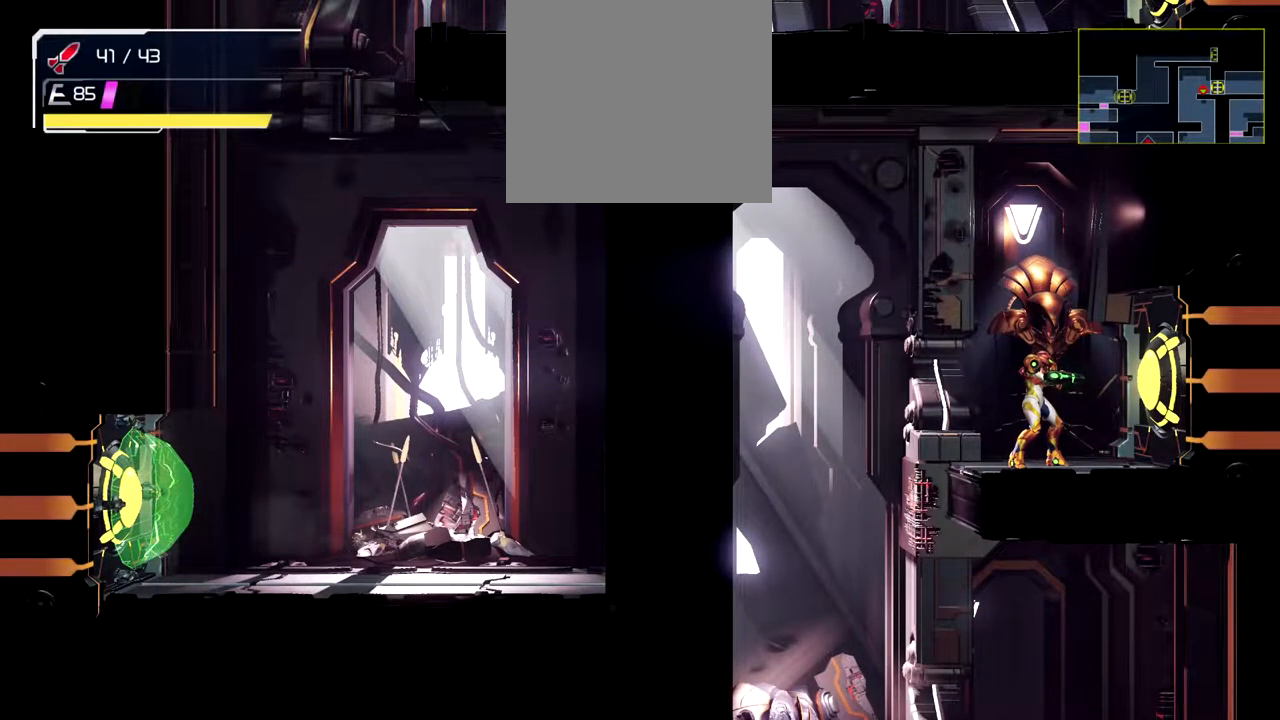
{"buttons": [], "left_stick": "center", "events": [[367, "Y", "down"], [450, "Y", "up"]]}
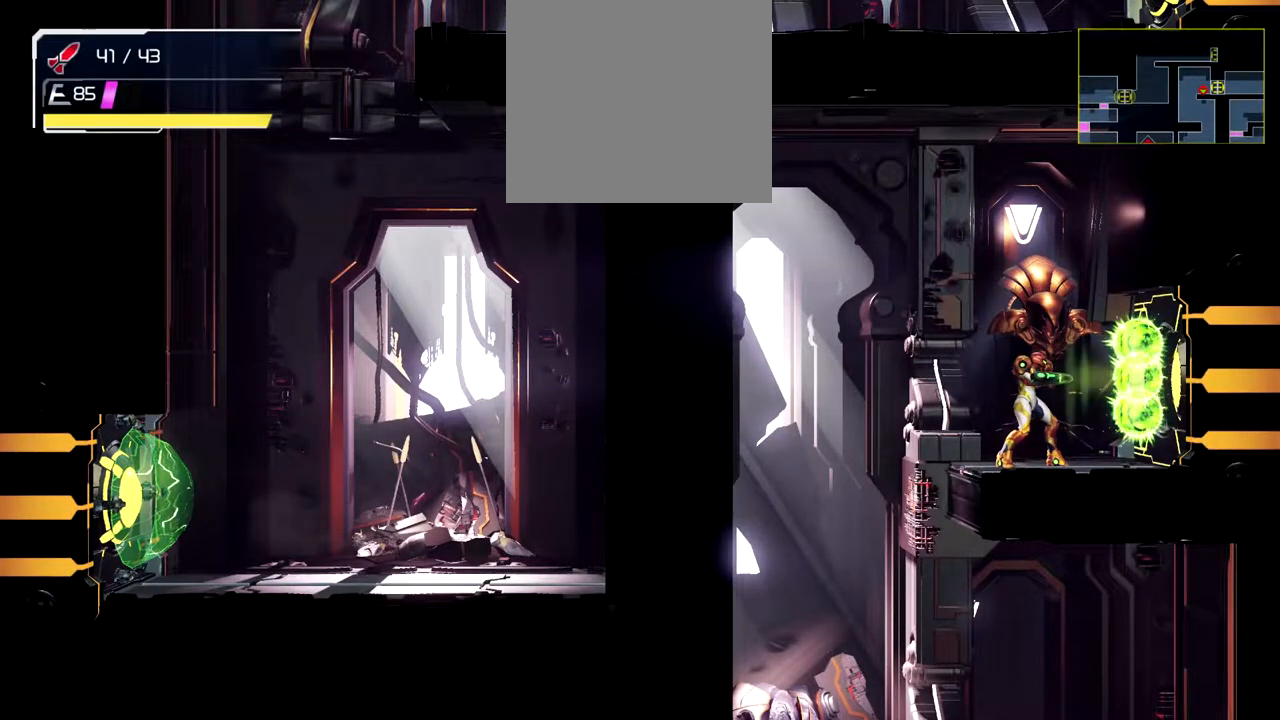
{"buttons": [], "left_stick": "down-right", "events": [[367, "left_stick", "down-right"]]}
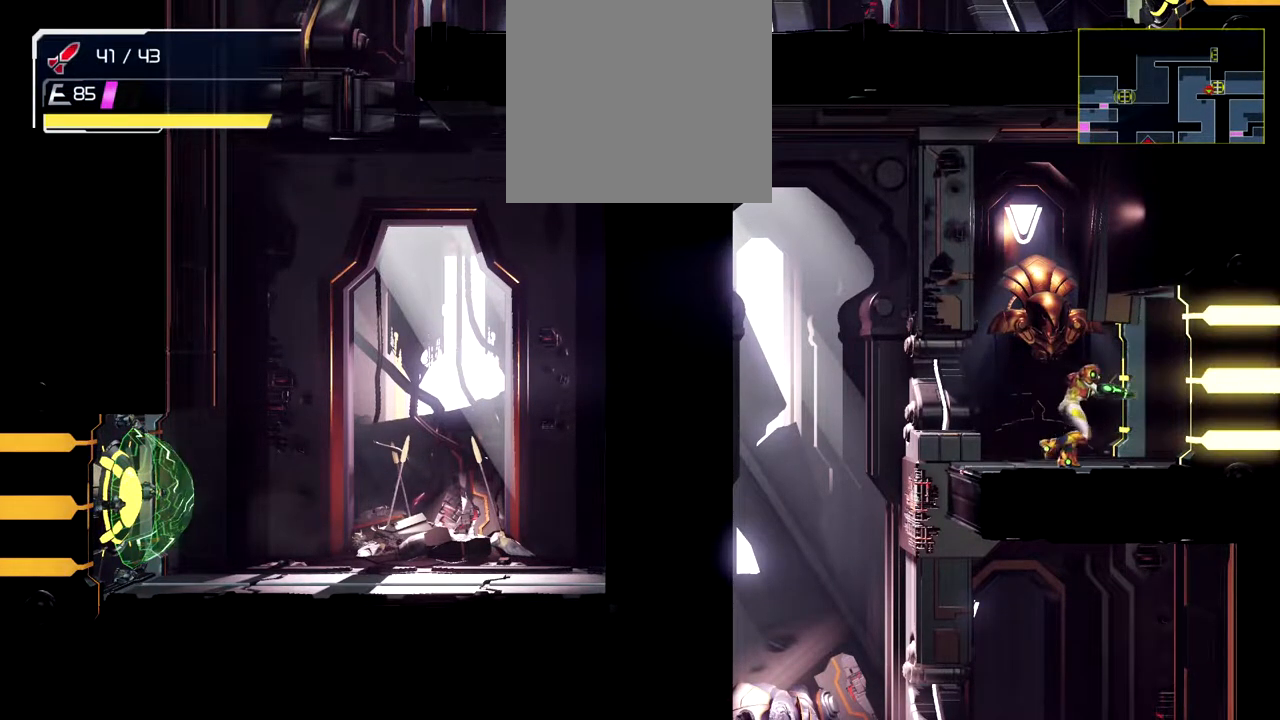
{"buttons": [], "left_stick": "center", "events": [[333, "left_stick", "center"]]}
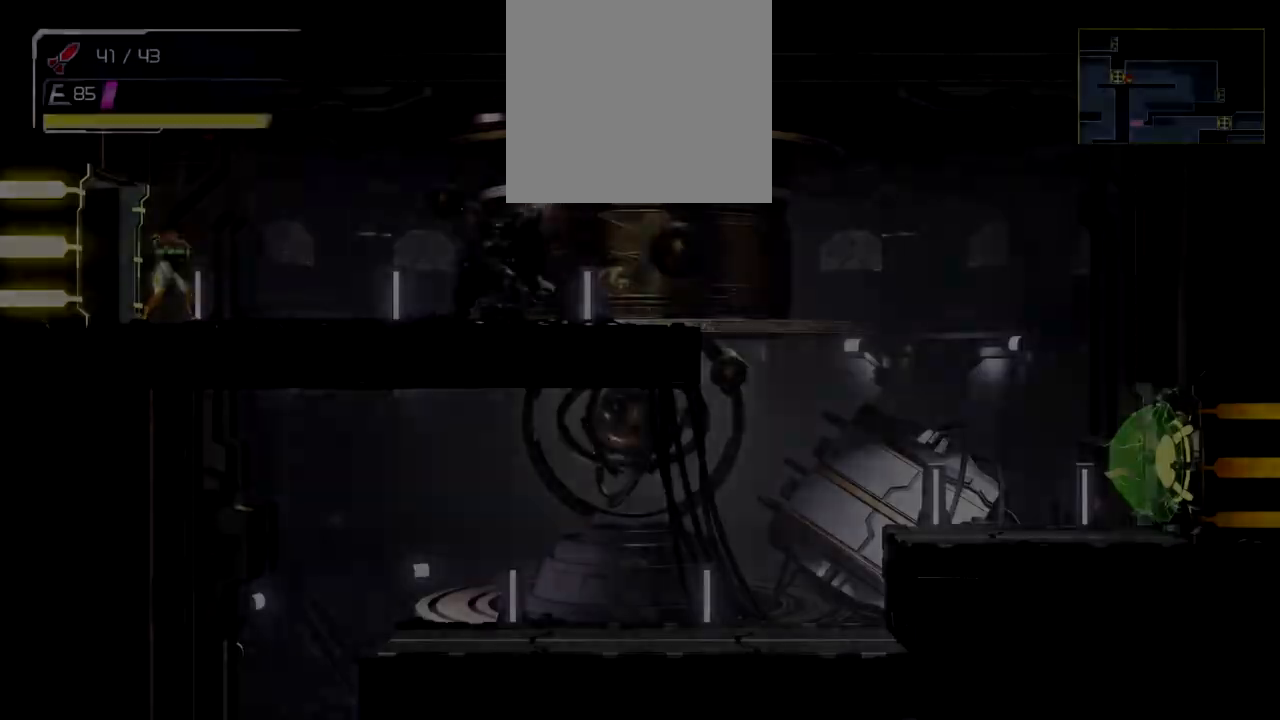
{"buttons": [], "left_stick": "center", "events": [[250, "Y", "down"], [283, "Y", "up"], [400, "Y", "down"], [450, "Y", "up"]]}
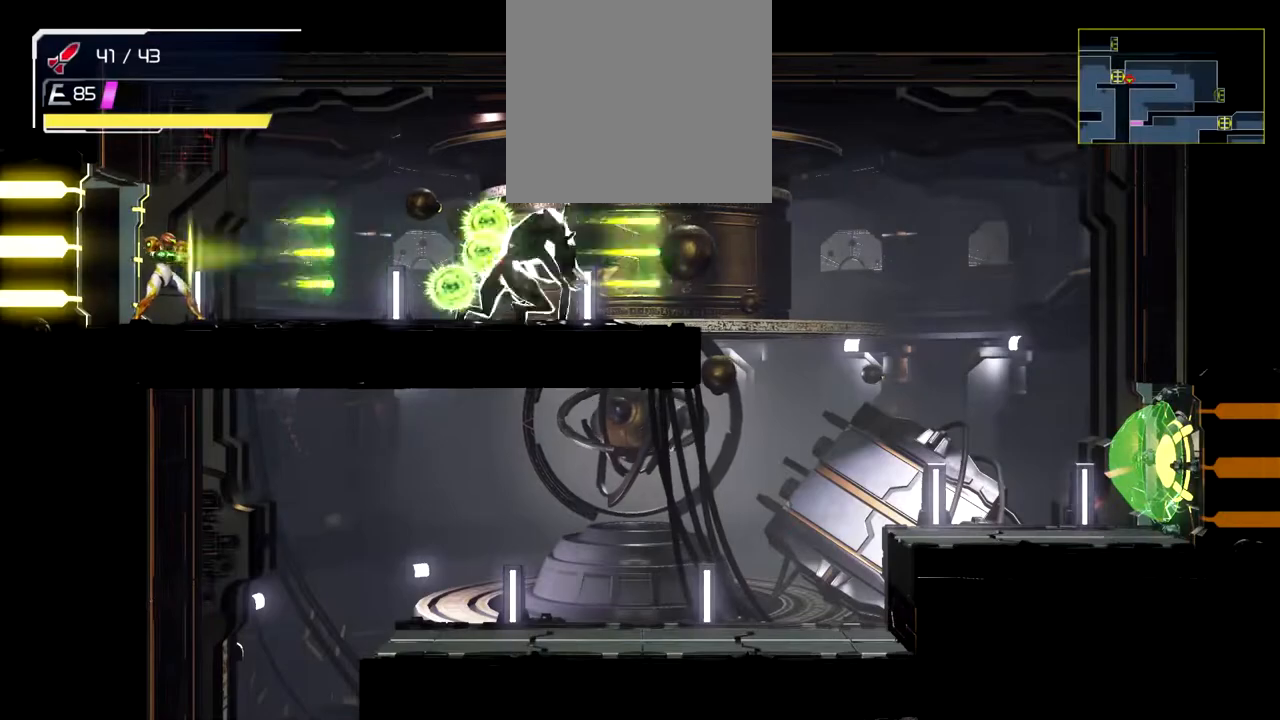
{"buttons": [], "left_stick": "center", "events": [[17, "Y", "down"], [50, "Y", "up"], [100, "Y", "down"], [150, "Y", "up"], [183, "Y", "down"], [317, "Y", "up"], [350, "Y", "down"], [400, "Y", "up"], [450, "Y", "down"], [467, "Y", "up"]]}
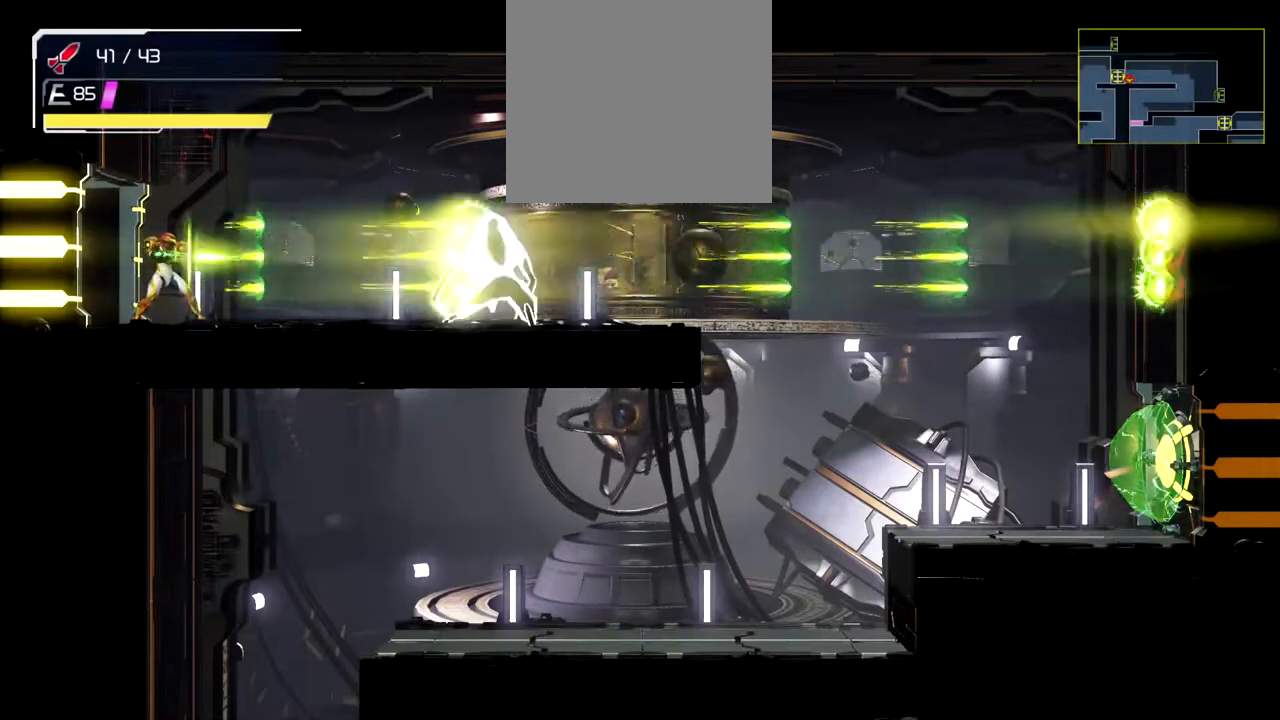
{"buttons": [], "left_stick": "center", "events": [[83, "left_stick", "right"], [383, "left_stick", "center"]]}
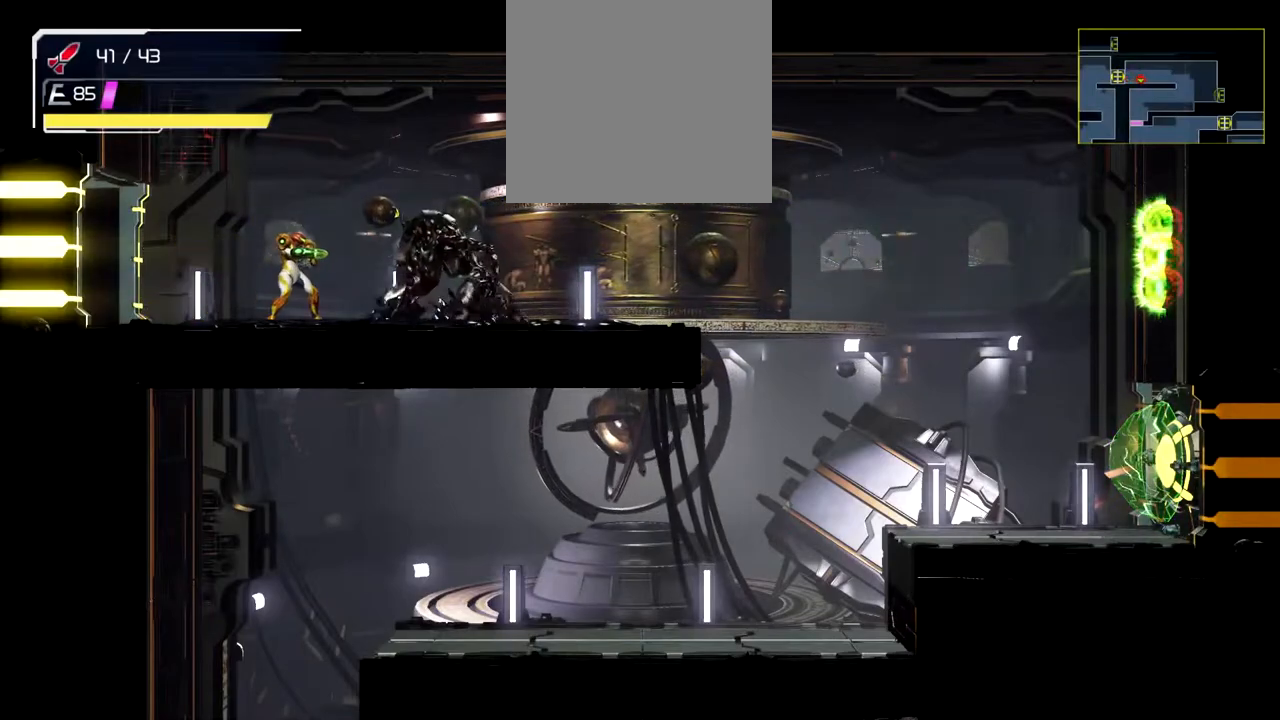
{"buttons": [], "left_stick": "center", "events": []}
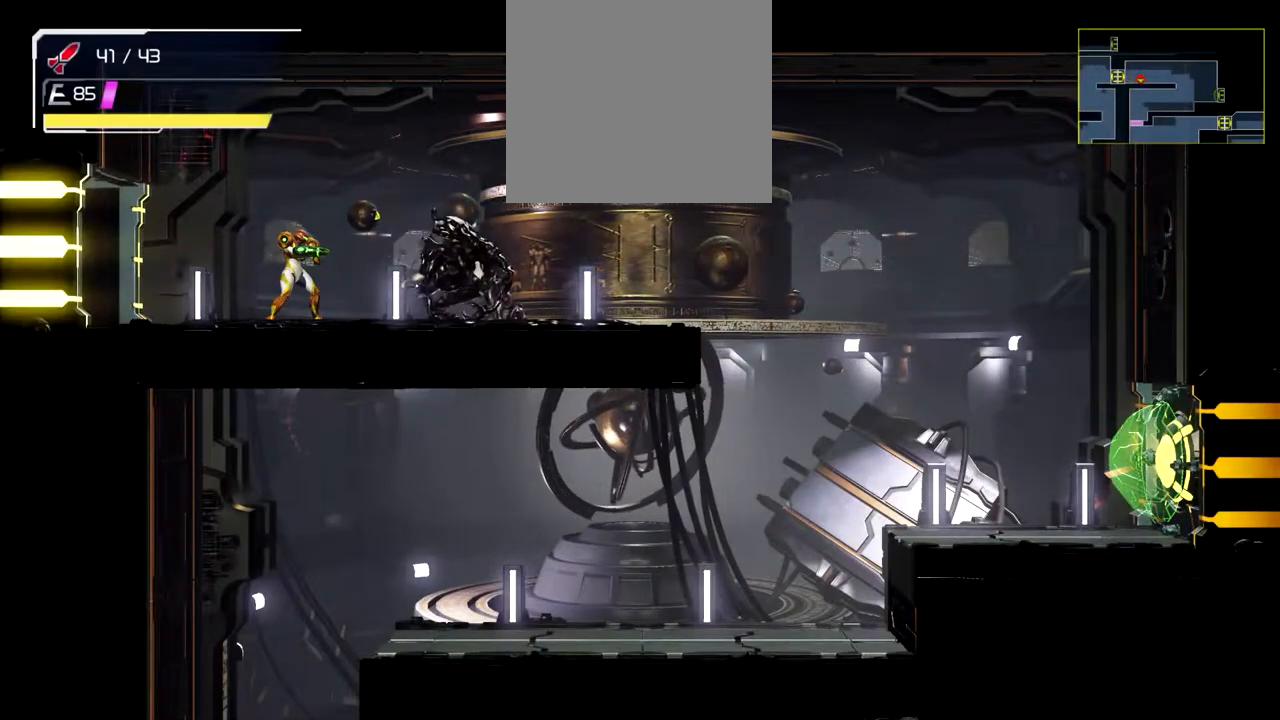
{"buttons": [], "left_stick": "center", "events": []}
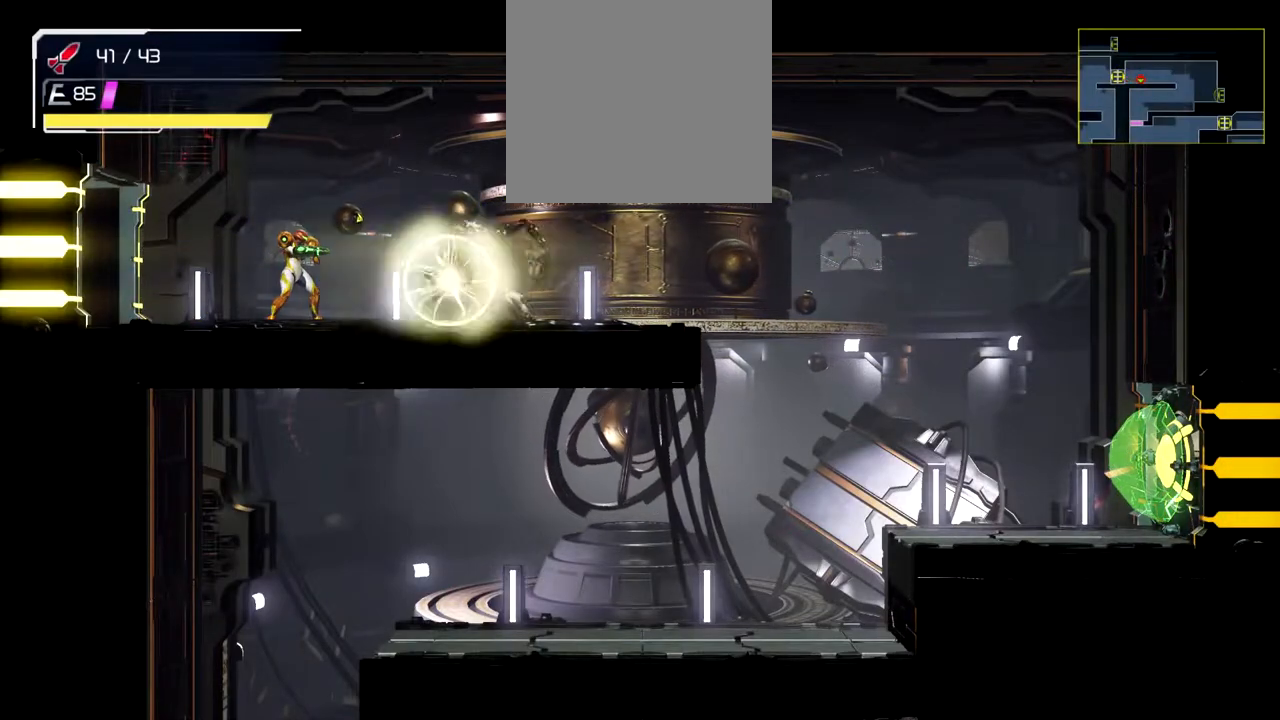
{"buttons": ["Y"], "left_stick": "center", "events": [[167, "X", "down"], [300, "X", "up"], [417, "Y", "down"]]}
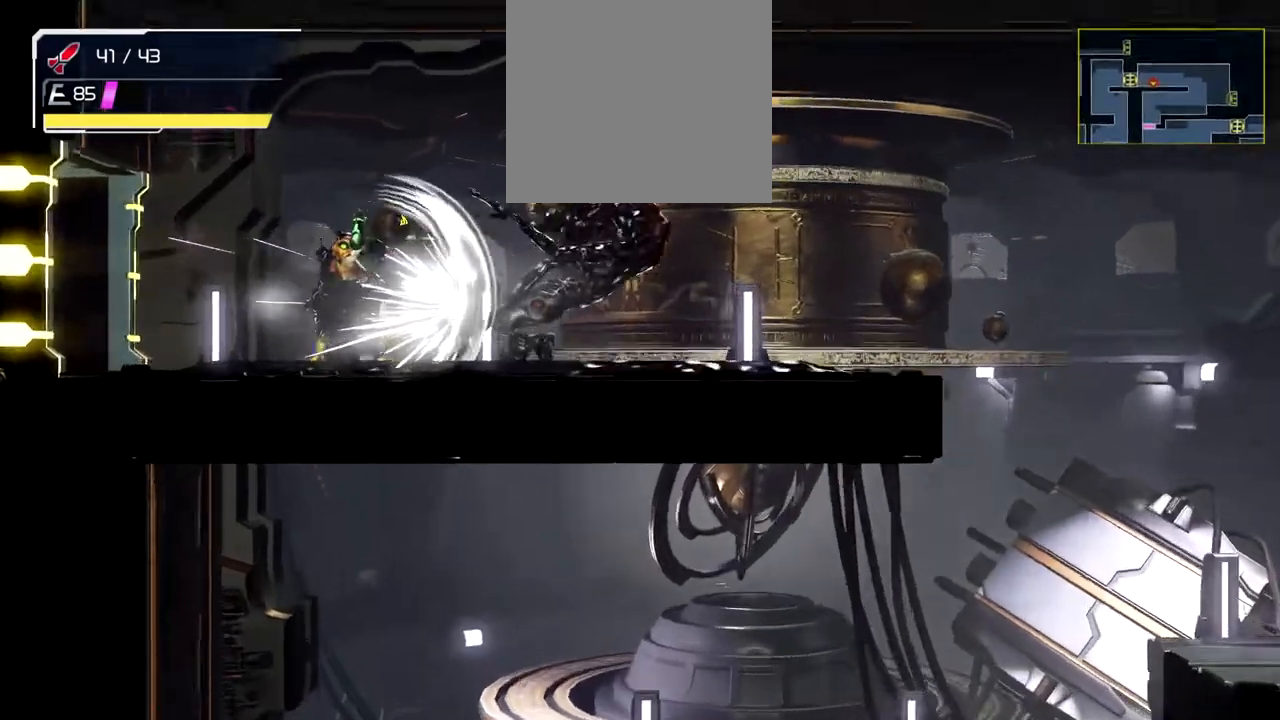
{"buttons": ["Y"], "left_stick": "center", "events": [[50, "Y", "up"], [117, "Y", "down"], [200, "Y", "up"], [283, "Y", "down"], [367, "Y", "up"], [433, "Y", "down"]]}
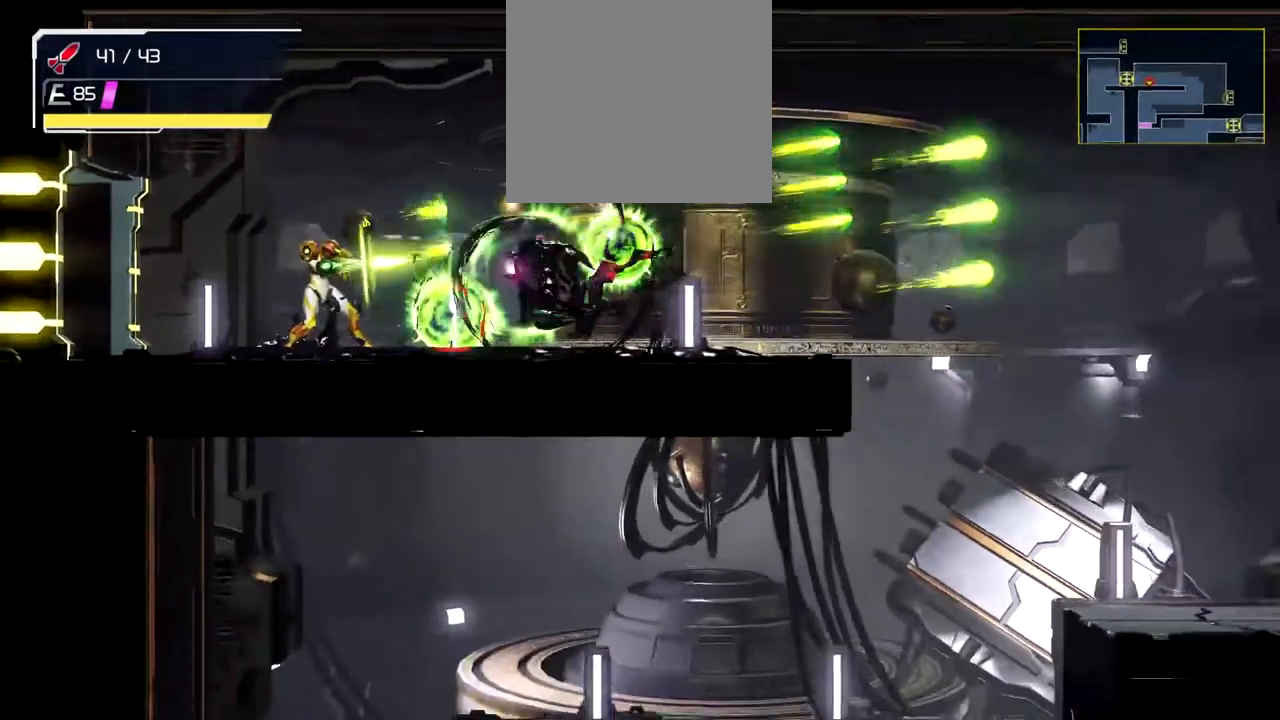
{"buttons": [], "left_stick": "center", "events": [[17, "Y", "up"]]}
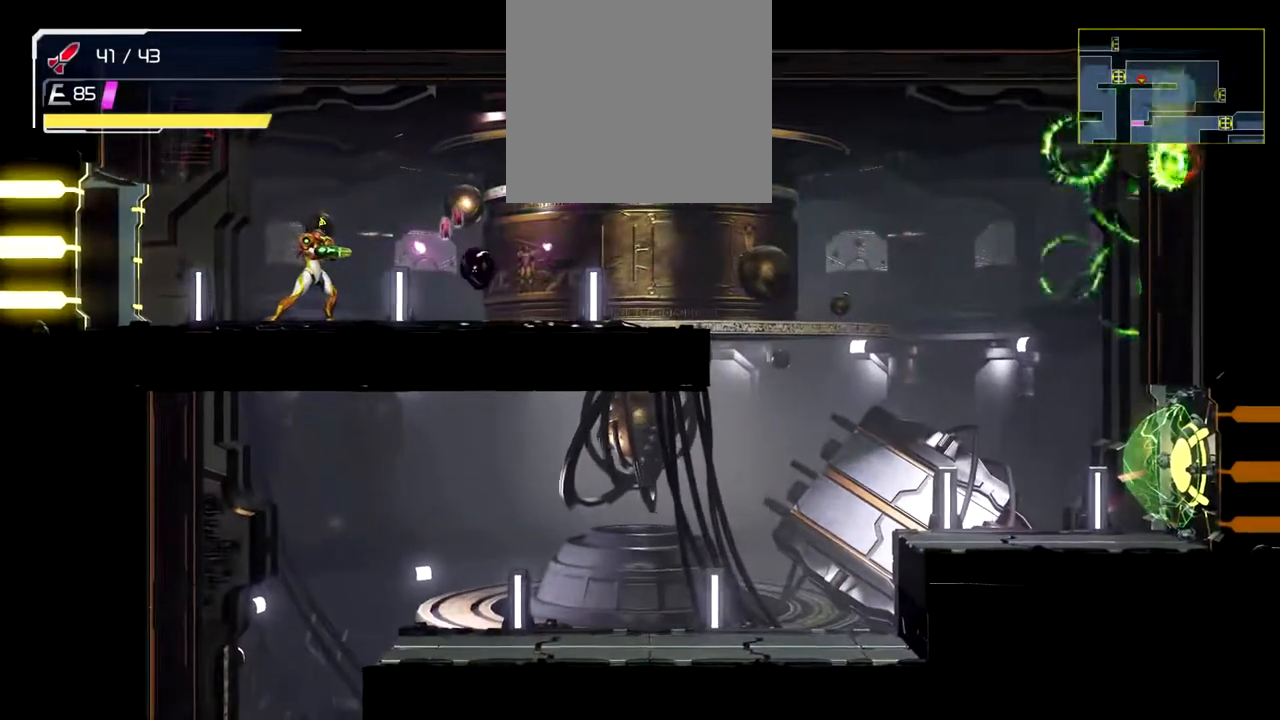
{"buttons": [], "left_stick": "center", "events": [[33, "left_stick", "right"], [267, "left_stick", "center"]]}
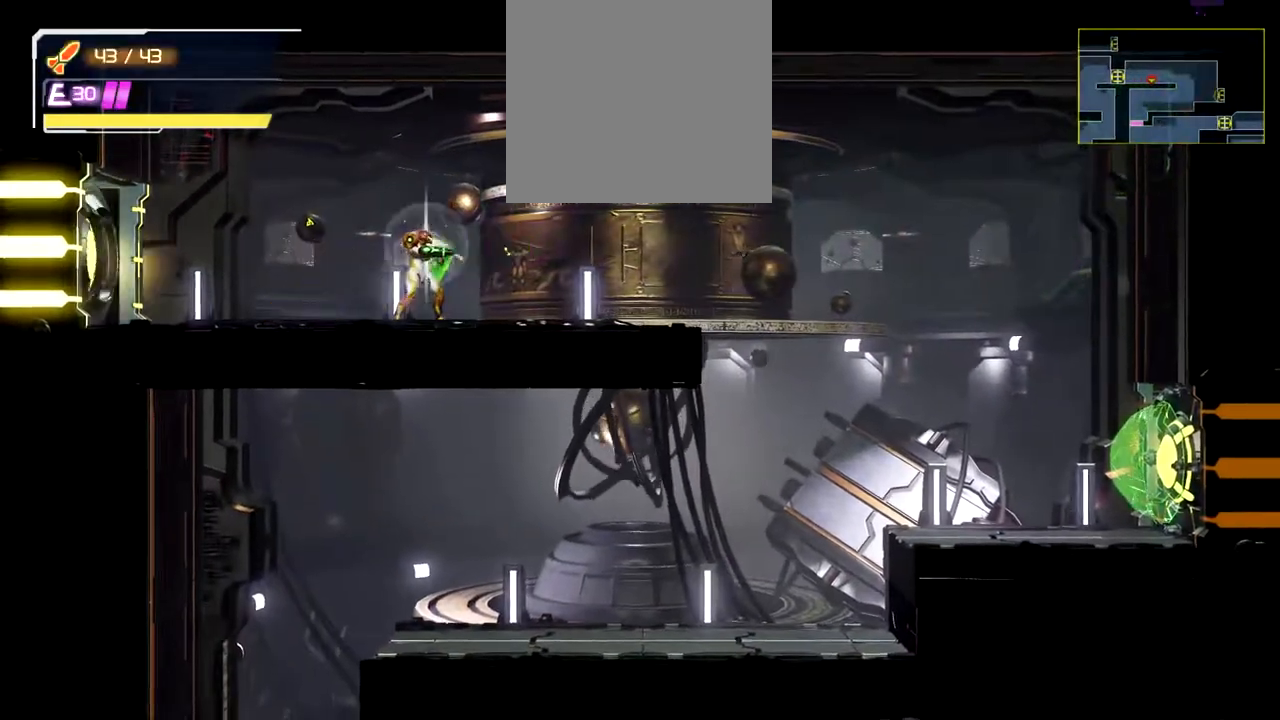
{"buttons": [], "left_stick": "center", "events": [[50, "left_stick", "left"], [450, "left_stick", "center"]]}
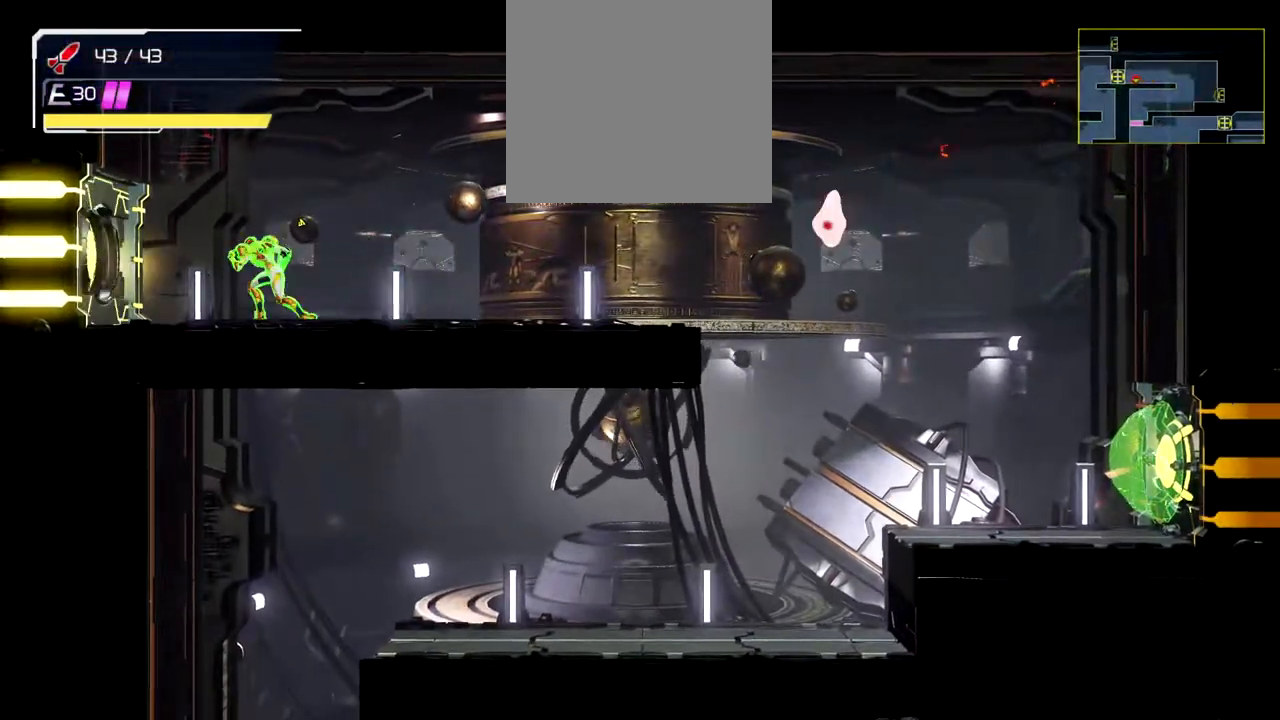
{"buttons": [], "left_stick": "right", "events": [[417, "left_stick", "right"]]}
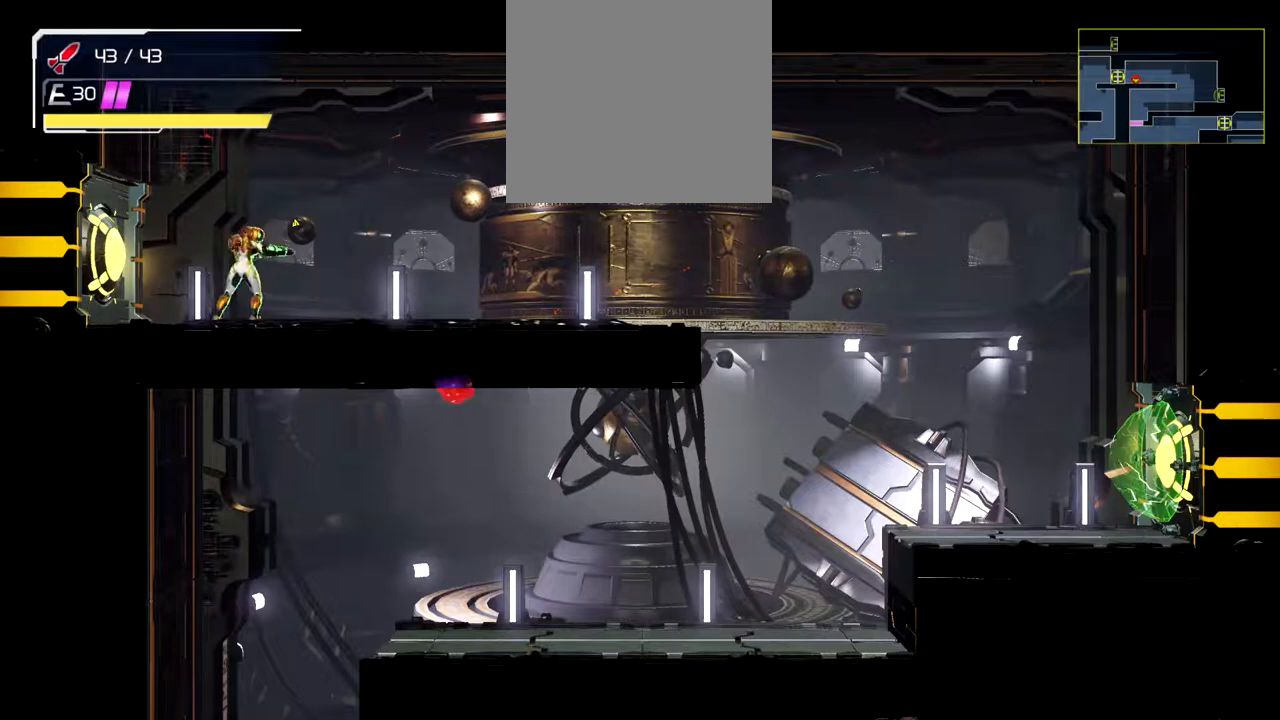
{"buttons": [], "left_stick": "center", "events": [[50, "left_stick", "center"]]}